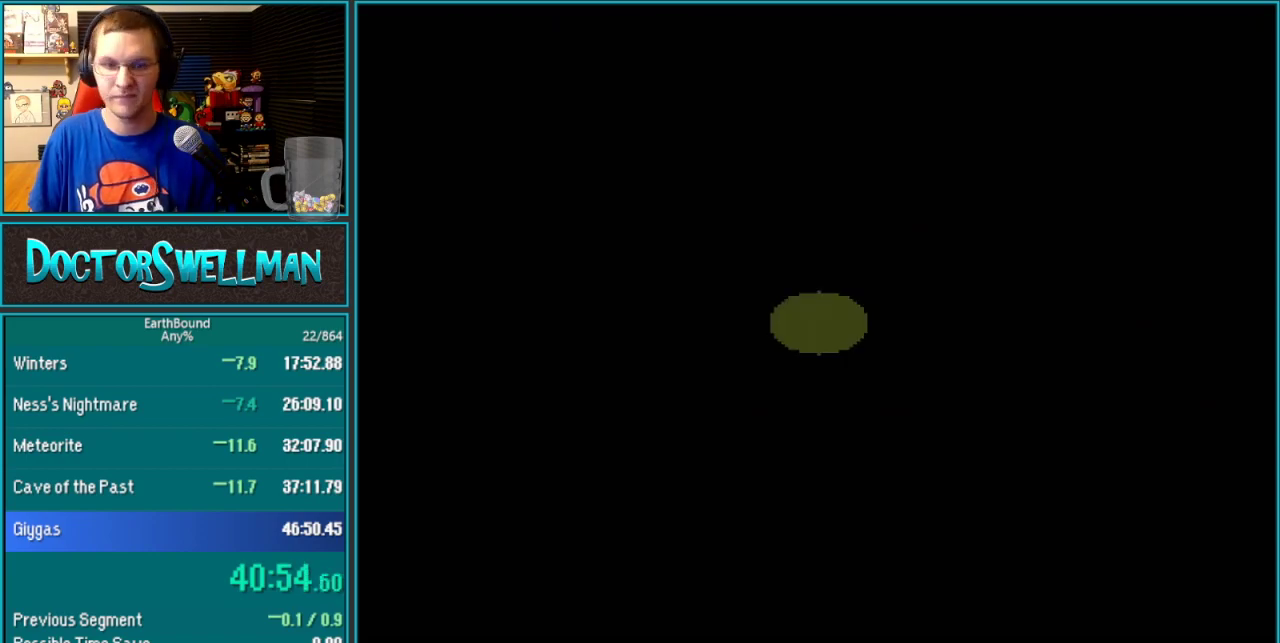
Gameplay with a controller (Nintendo layout); each line is a JSON object with the inputs held at the frame after it. "events" lists button and stick changes between this image and that frame as [ms after this image, input, new state], when the widget could be followed in between. Not read: L3 R3 SELECT.
{"buttons": ["L1"], "events": [[50, "L1", "up"], [133, "L1", "down"], [217, "L1", "up"], [300, "L1", "down"], [383, "L1", "up"], [483, "L1", "down"]]}
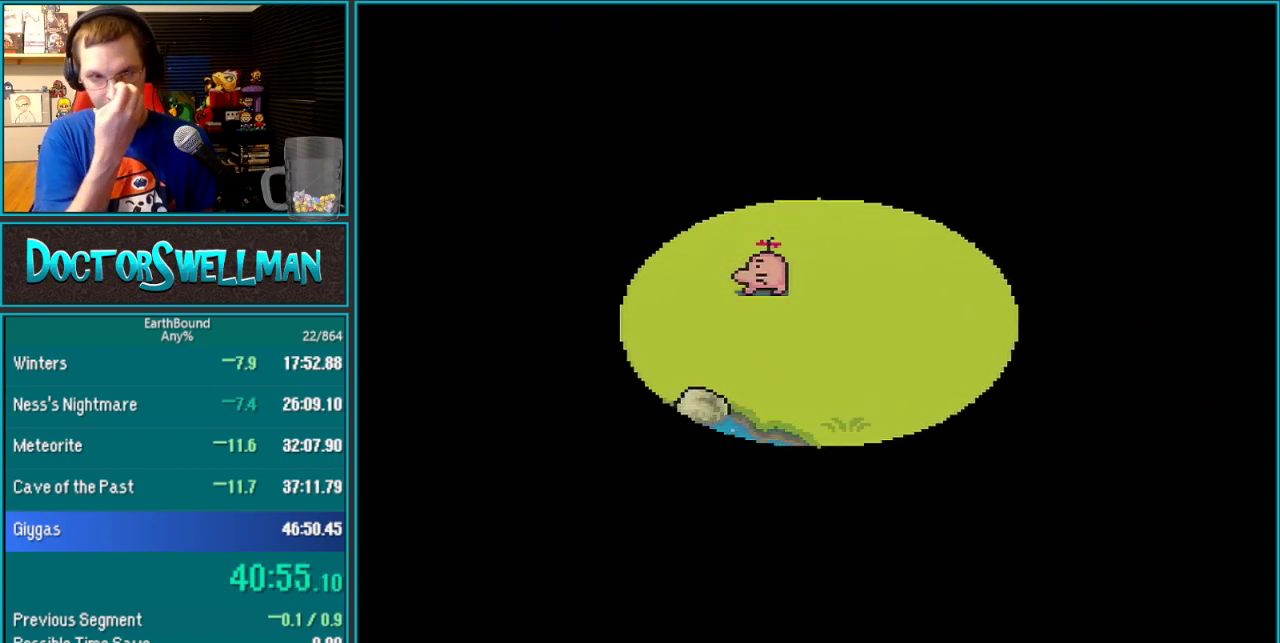
{"buttons": [], "events": [[67, "L1", "up"], [167, "L1", "down"], [267, "L1", "up"], [383, "L1", "down"], [450, "L1", "up"]]}
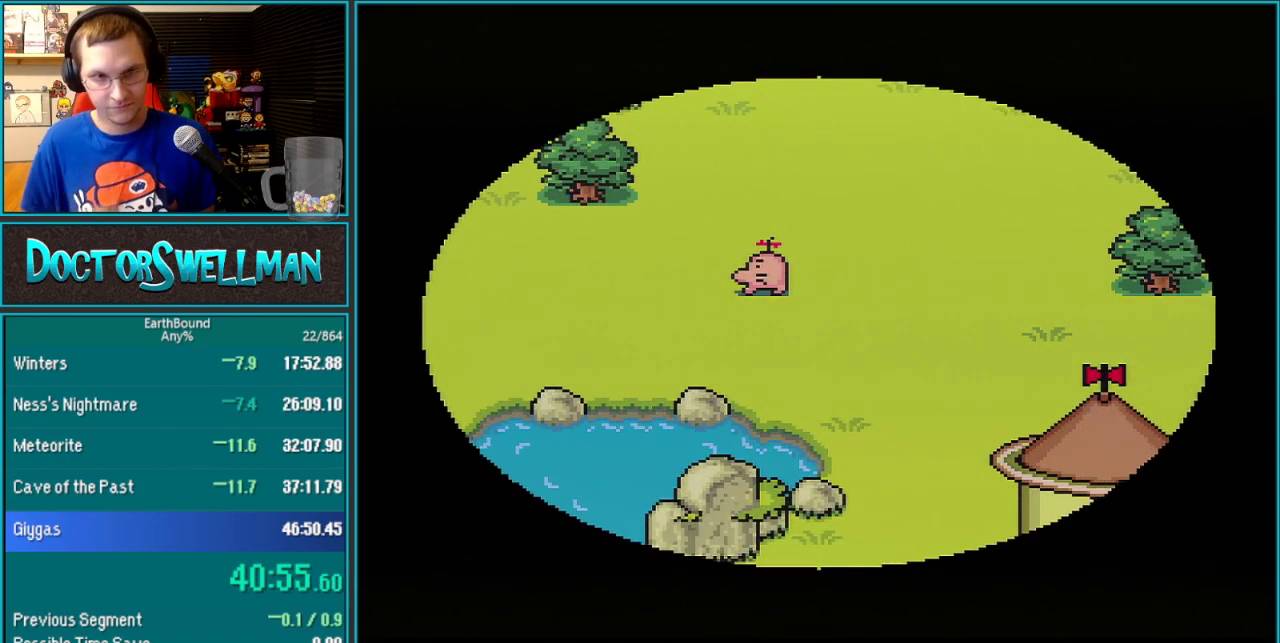
{"buttons": [], "events": [[33, "L1", "down"], [133, "L1", "up"], [200, "L1", "down"], [300, "L1", "up"], [383, "L1", "down"], [467, "L1", "up"]]}
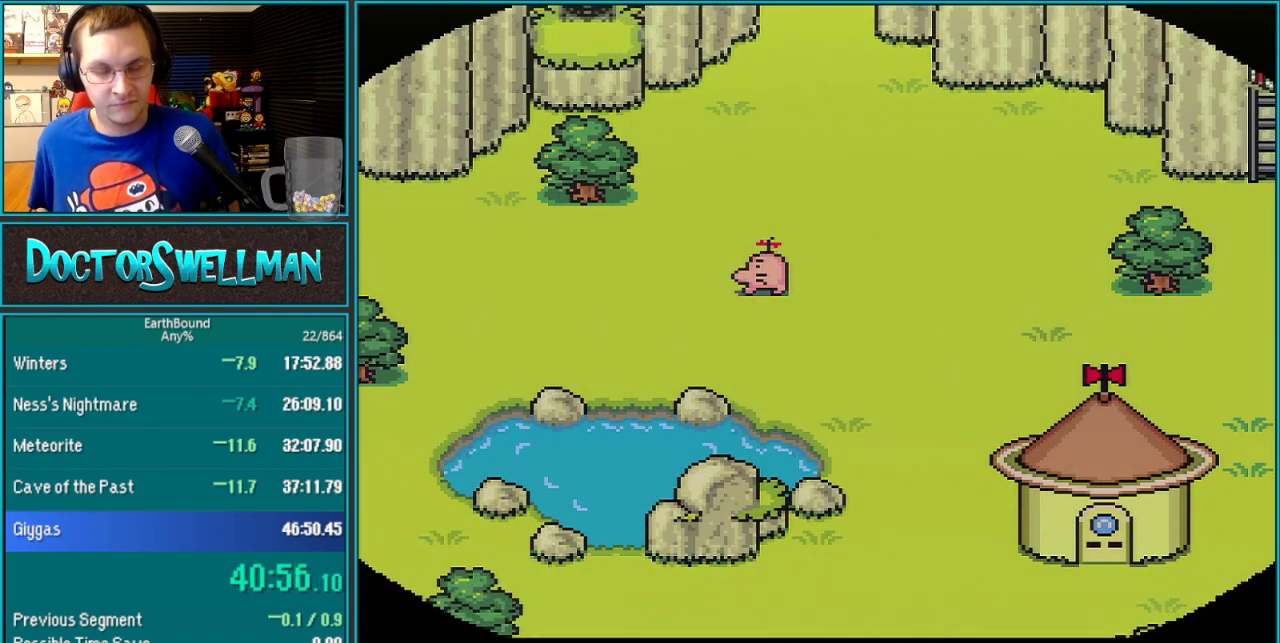
{"buttons": [], "events": [[67, "L1", "down"], [133, "L1", "up"], [383, "L1", "down"], [450, "L1", "up"]]}
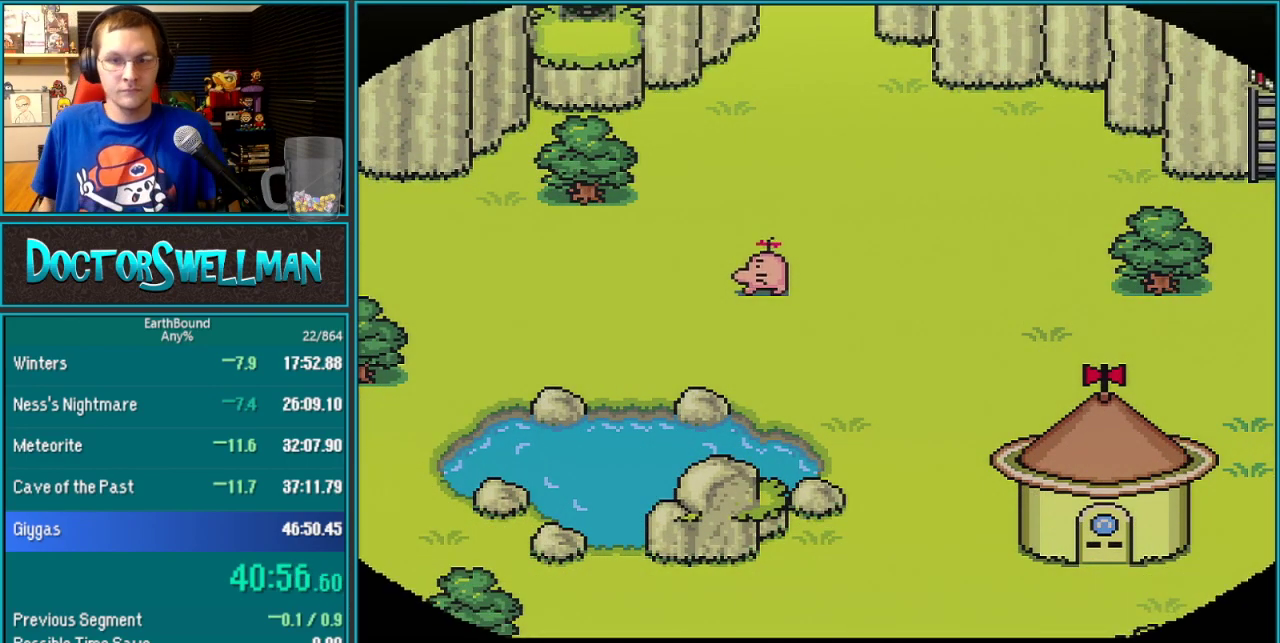
{"buttons": [], "events": [[33, "L1", "down"], [150, "L1", "up"], [200, "L1", "down"], [317, "L1", "up"], [417, "L1", "down"], [483, "L1", "up"]]}
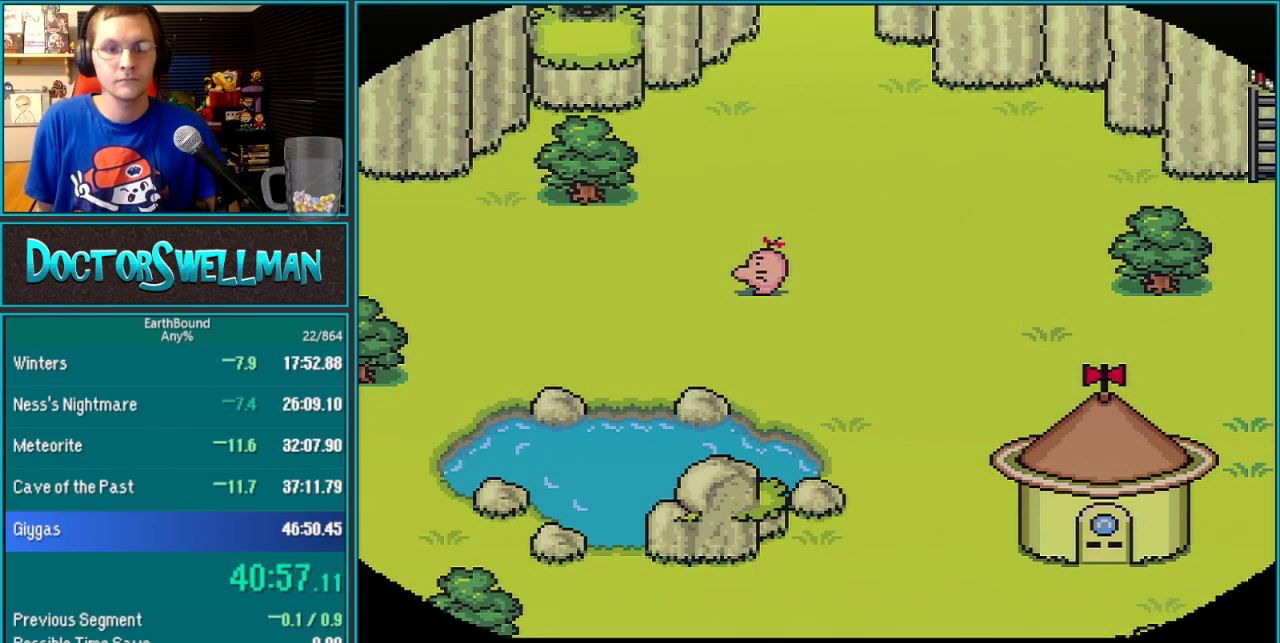
{"buttons": ["L1"], "events": [[33, "L1", "down"], [167, "L1", "up"], [233, "L1", "down"], [317, "L1", "up"], [433, "L1", "down"]]}
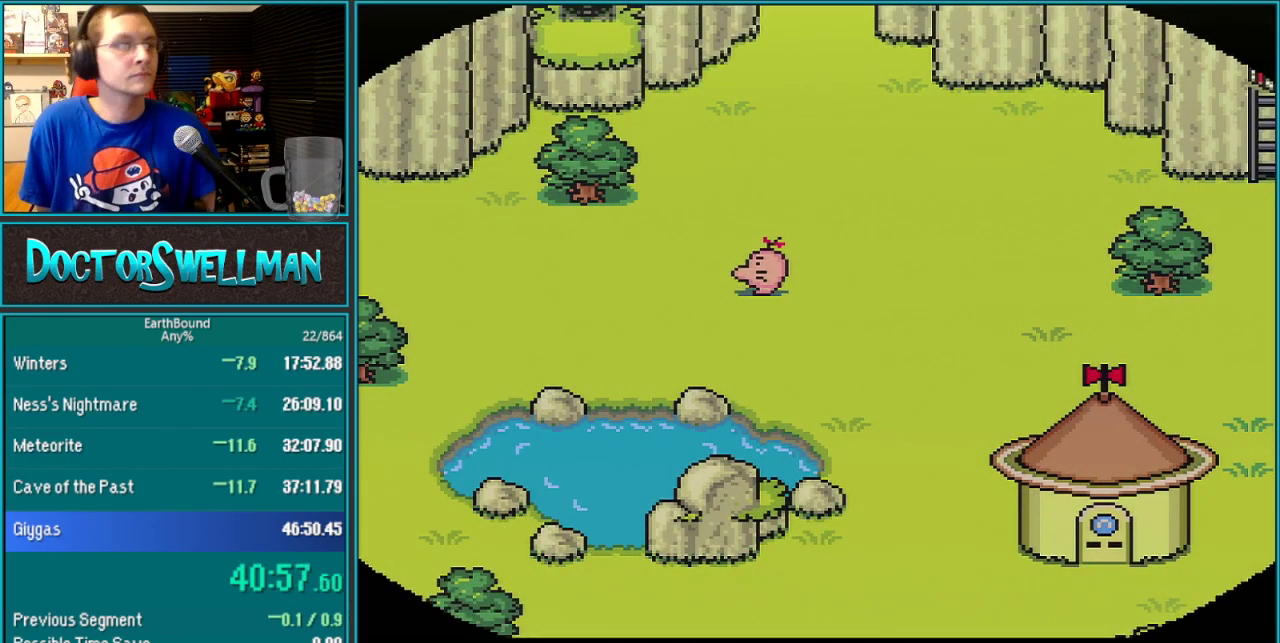
{"buttons": ["L1"], "events": [[33, "L1", "up"], [100, "L1", "down"], [183, "L1", "up"], [283, "L1", "down"], [383, "L1", "up"], [467, "L1", "down"]]}
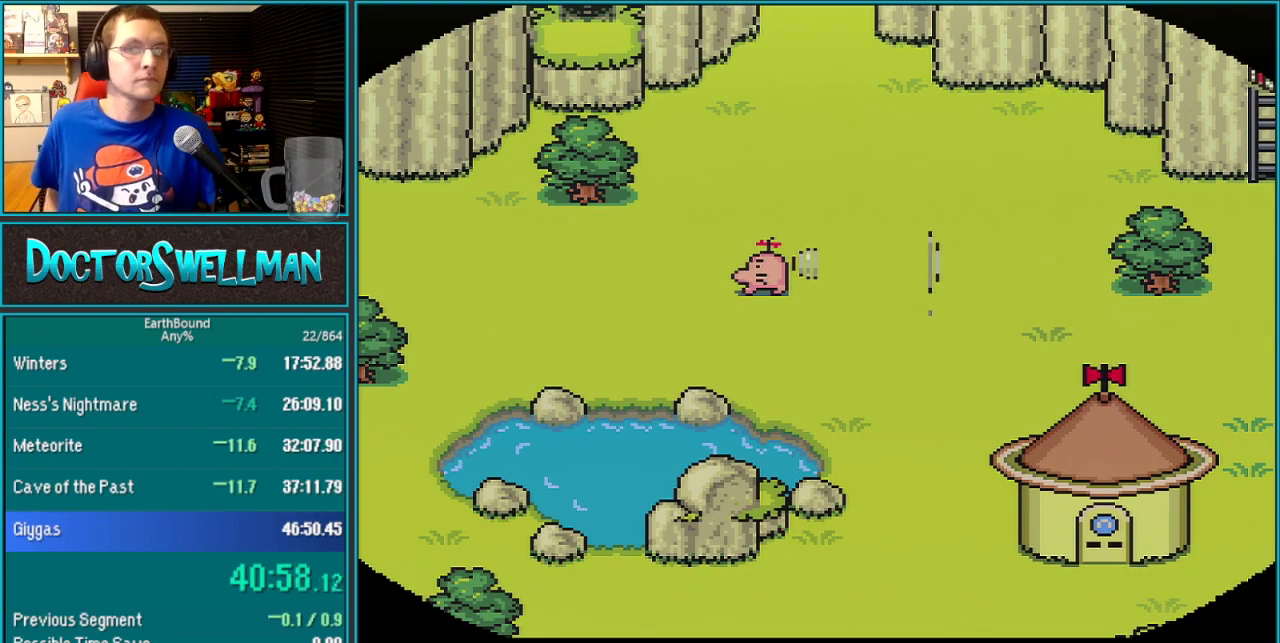
{"buttons": [], "events": [[67, "L1", "up"], [167, "L1", "down"], [217, "L1", "up"]]}
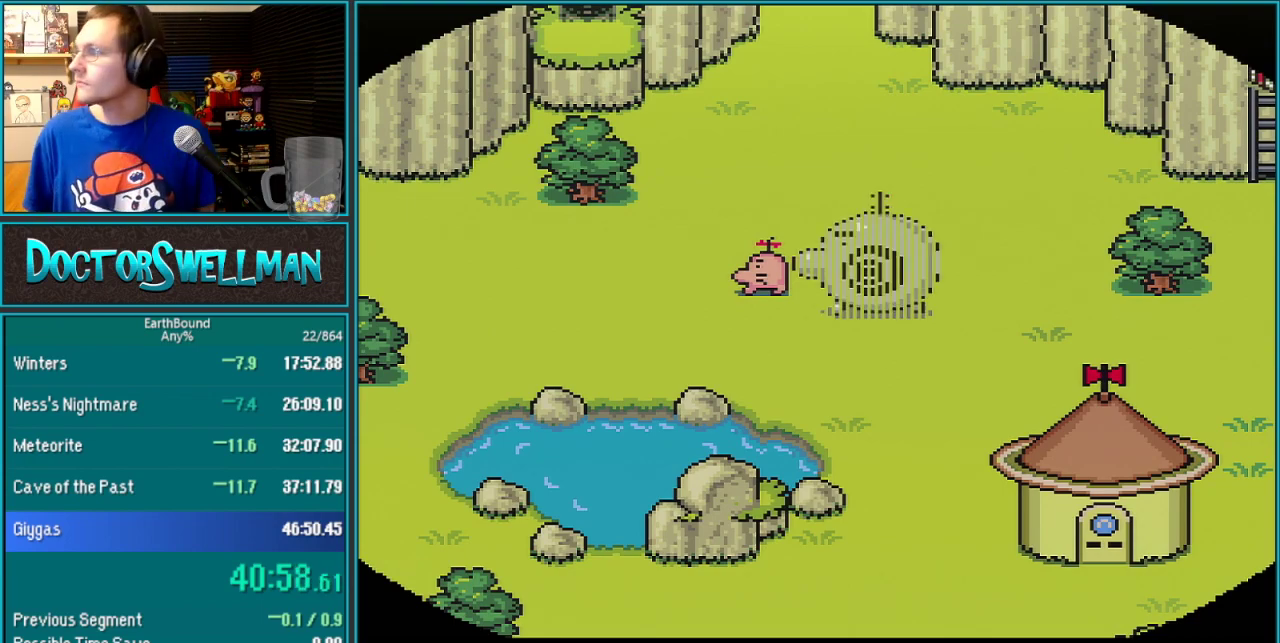
{"buttons": ["B"]}
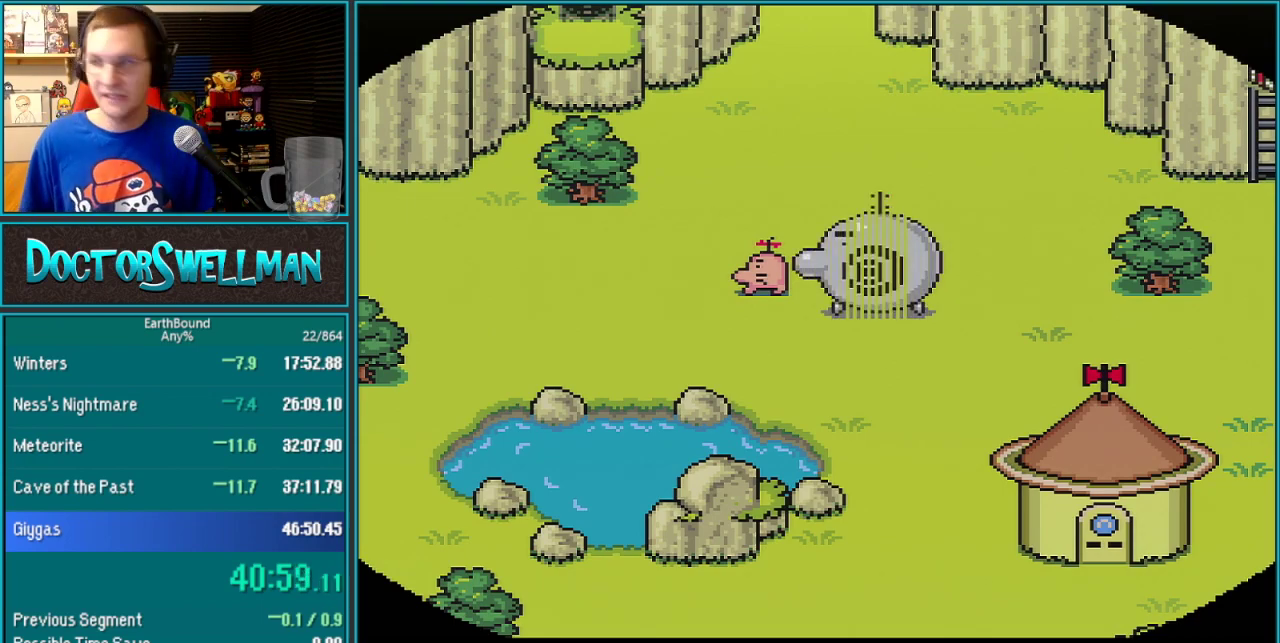
{"buttons": []}
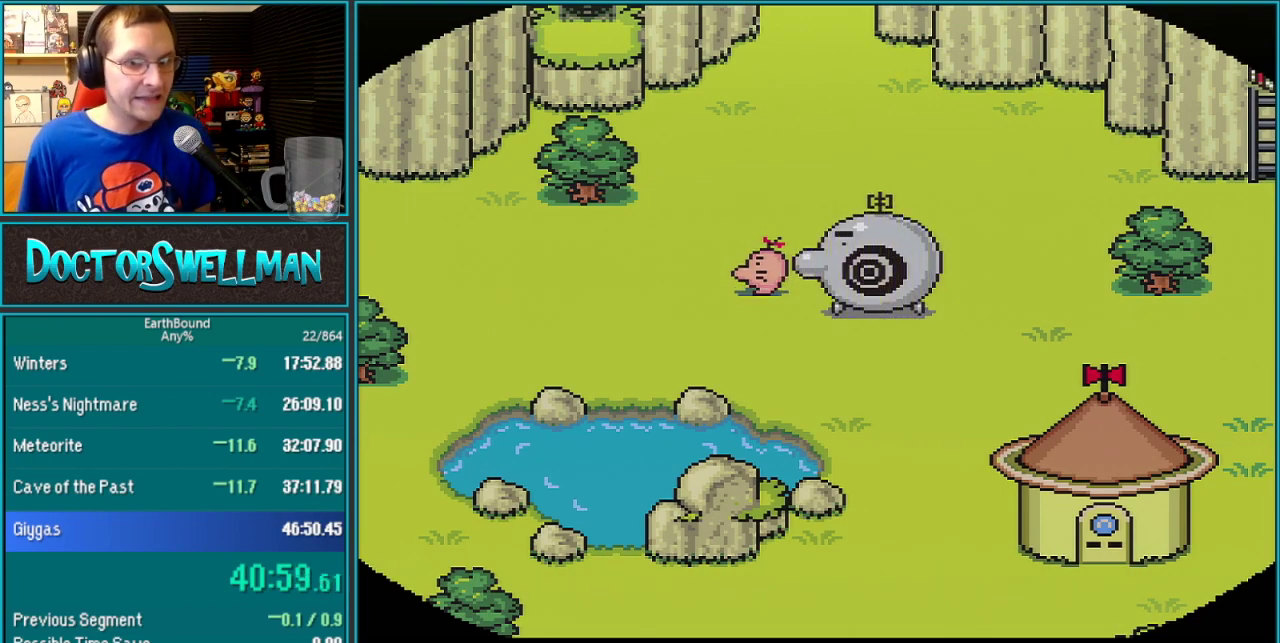
{"buttons": [], "events": [[33, "L1", "down"], [100, "L1", "up"], [200, "L1", "down"], [267, "L1", "up"], [350, "L1", "down"], [467, "L1", "up"]]}
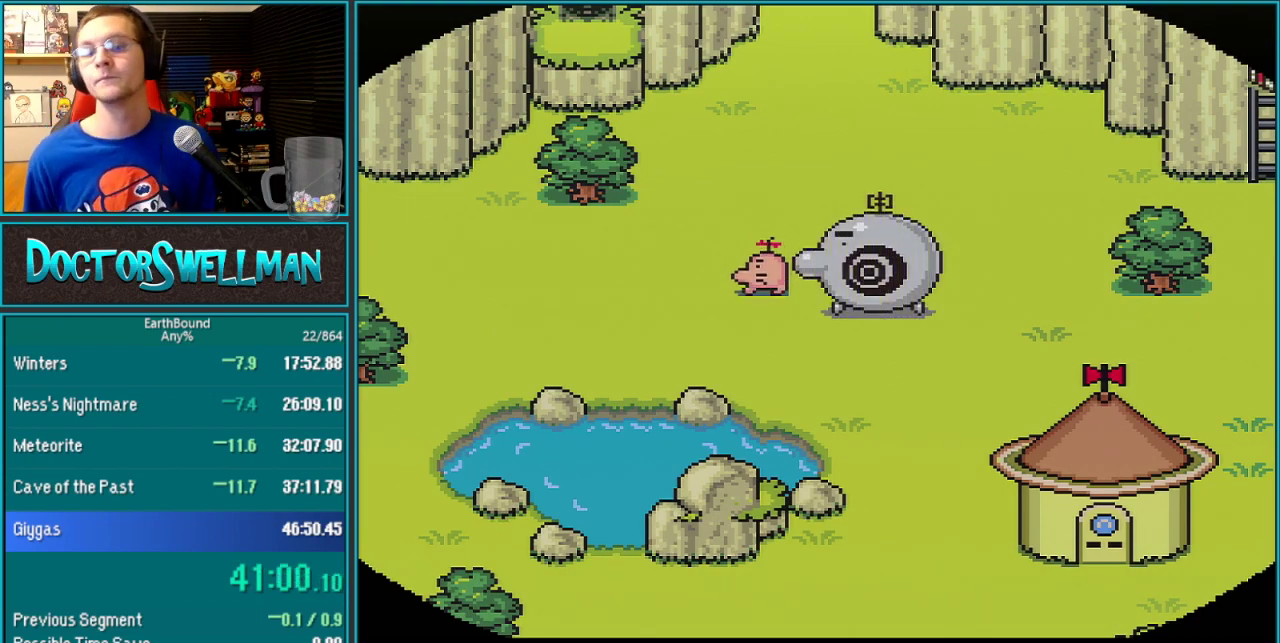
{"buttons": [], "events": []}
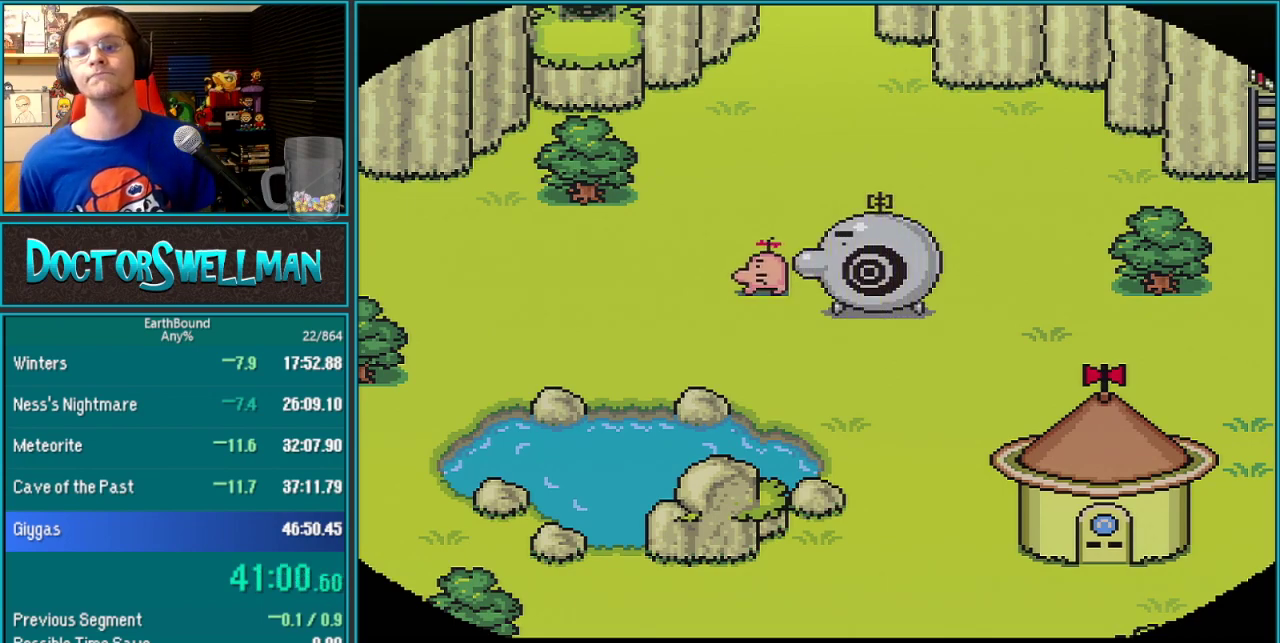
{"buttons": [], "events": []}
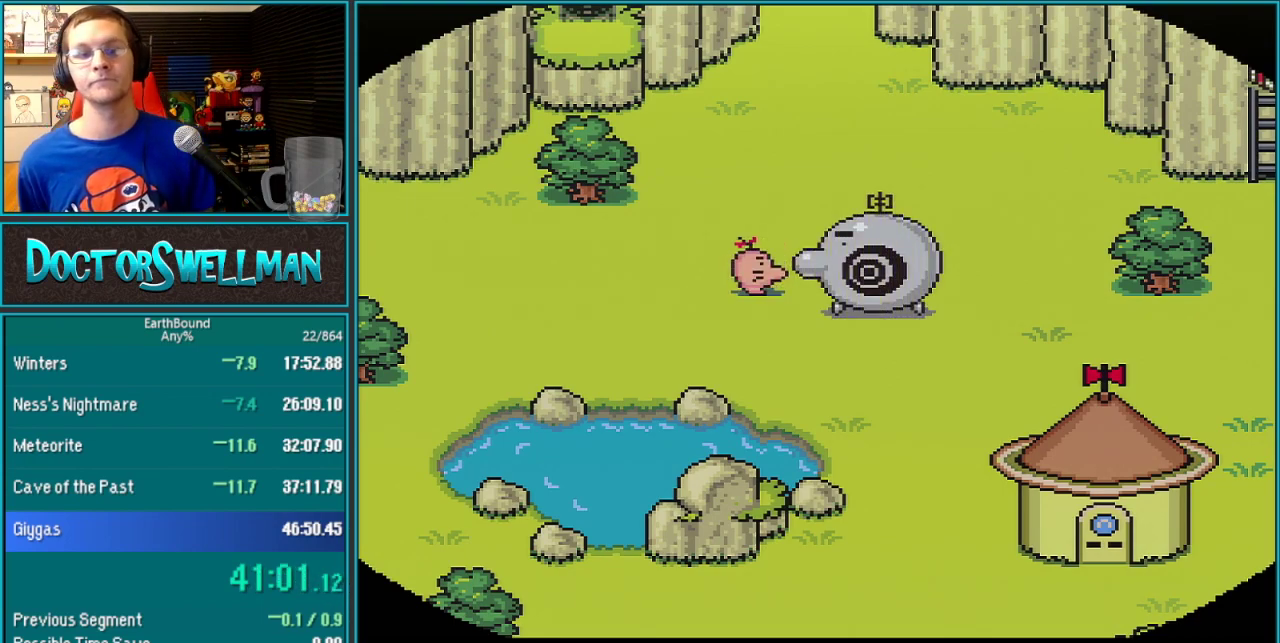
{"buttons": [], "events": []}
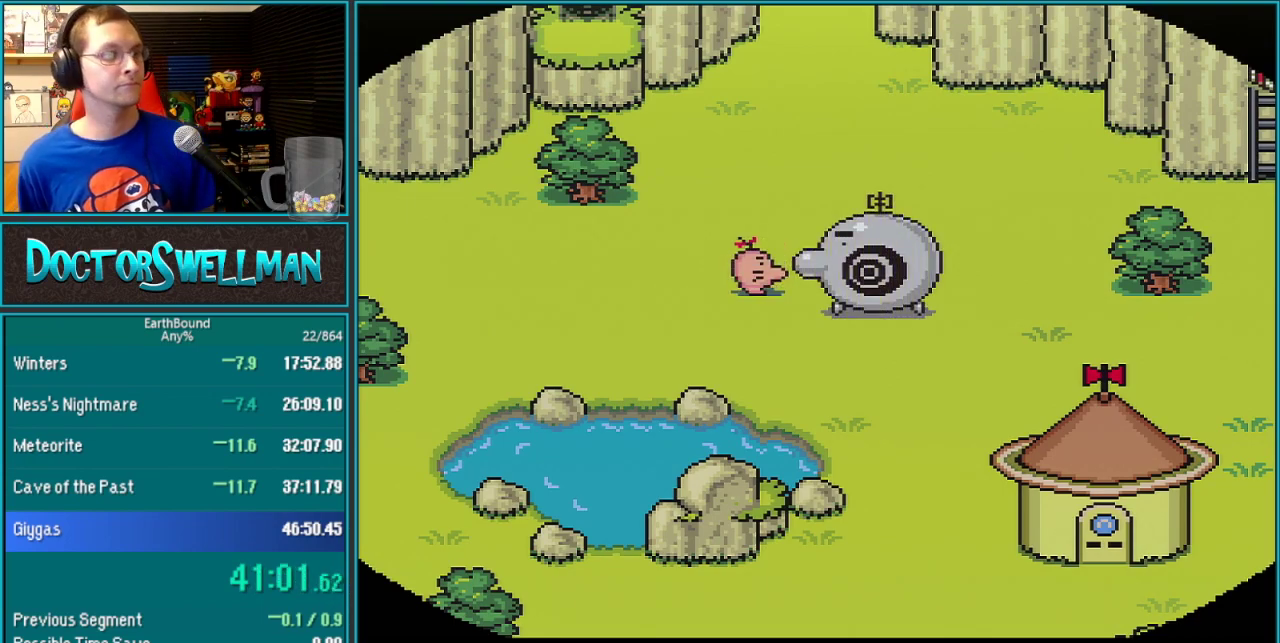
{"buttons": [], "events": [[50, "L1", "down"], [100, "L1", "up"]]}
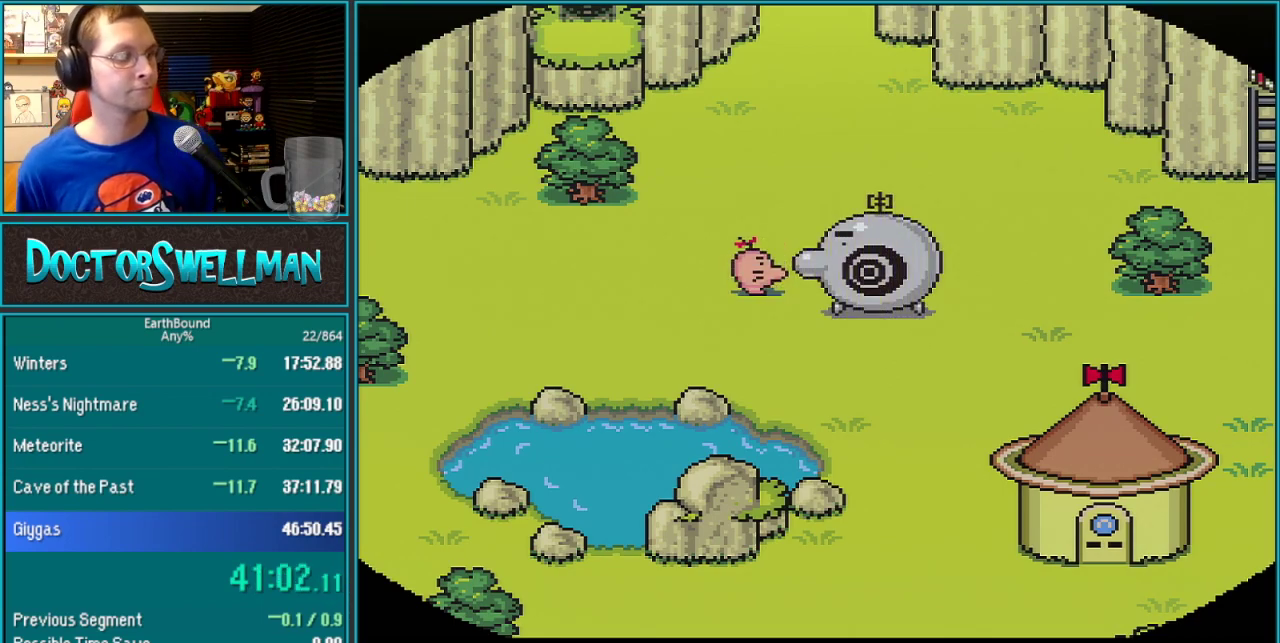
{"buttons": [], "events": []}
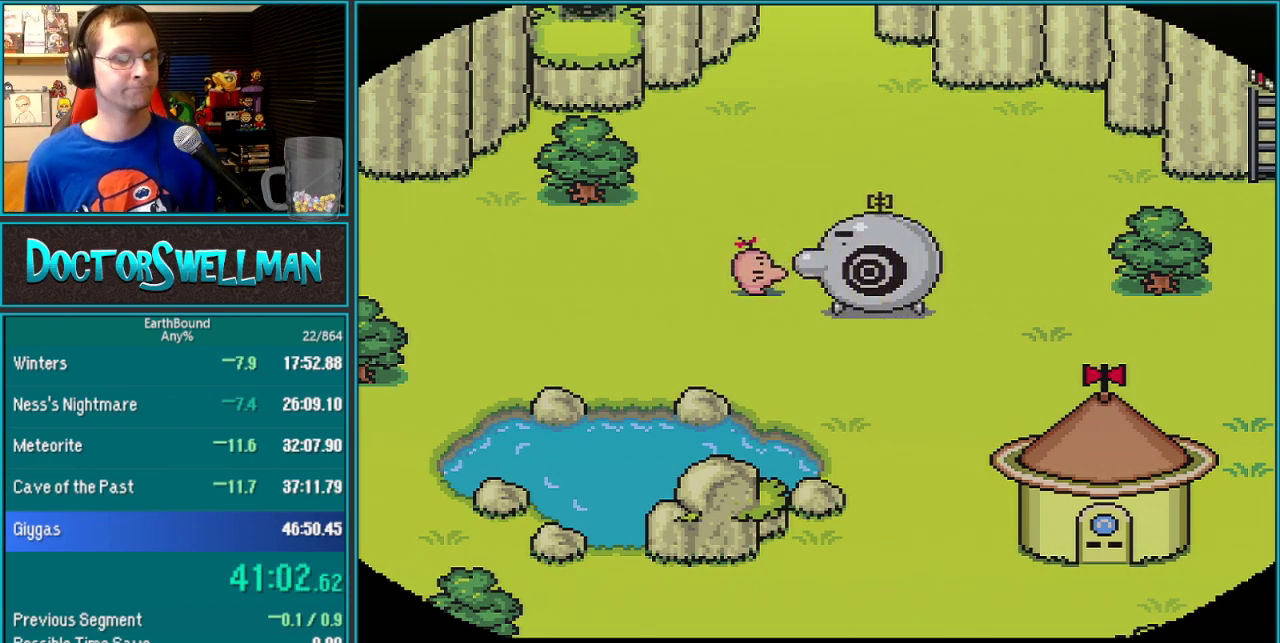
{"buttons": [], "events": [[400, "L1", "down"], [450, "L1", "up"]]}
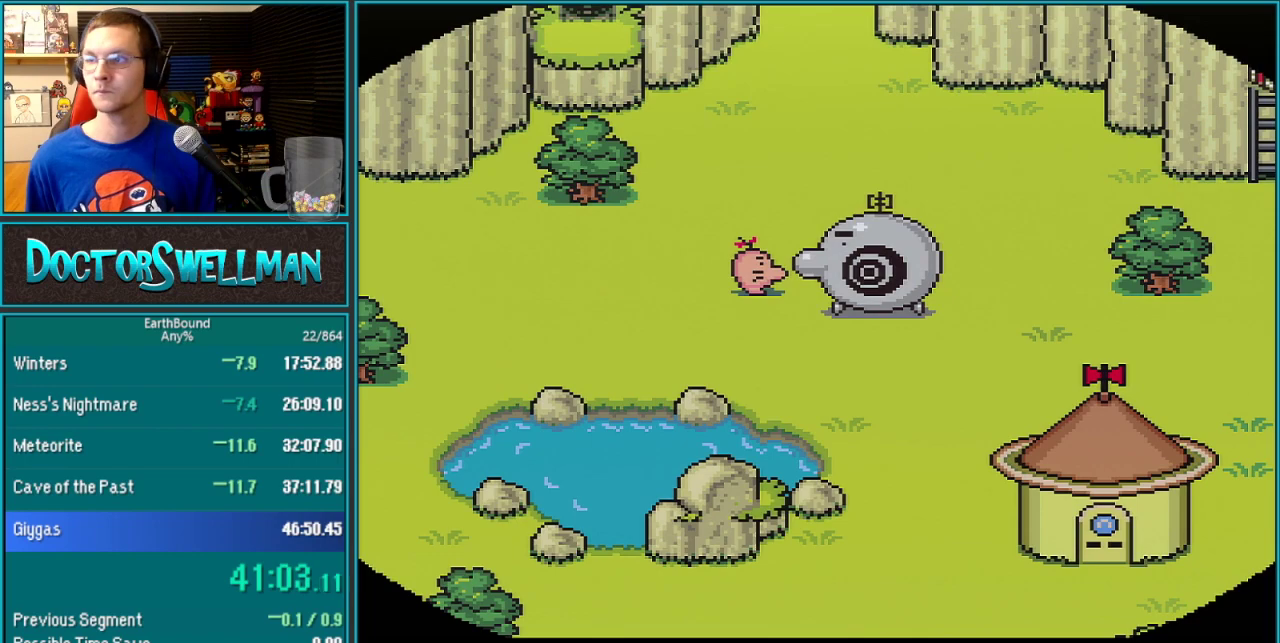
{"buttons": [], "events": [[433, "L1", "down"], [483, "L1", "up"]]}
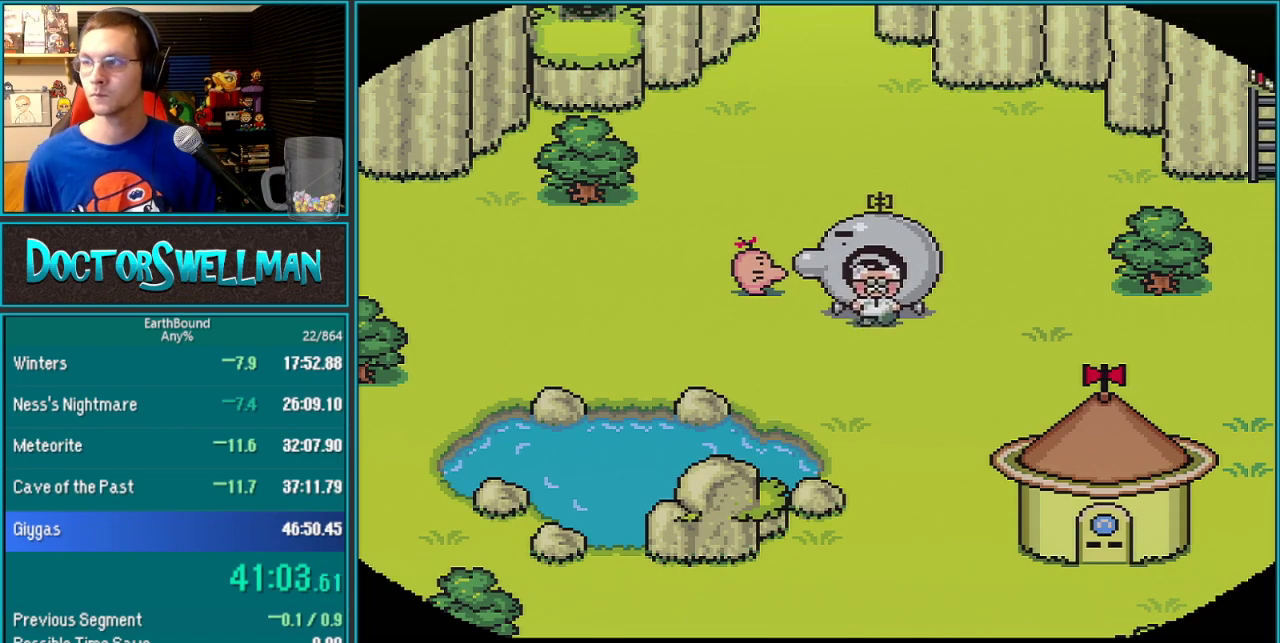
{"buttons": [], "events": [[183, "L1", "down"], [233, "L1", "up"]]}
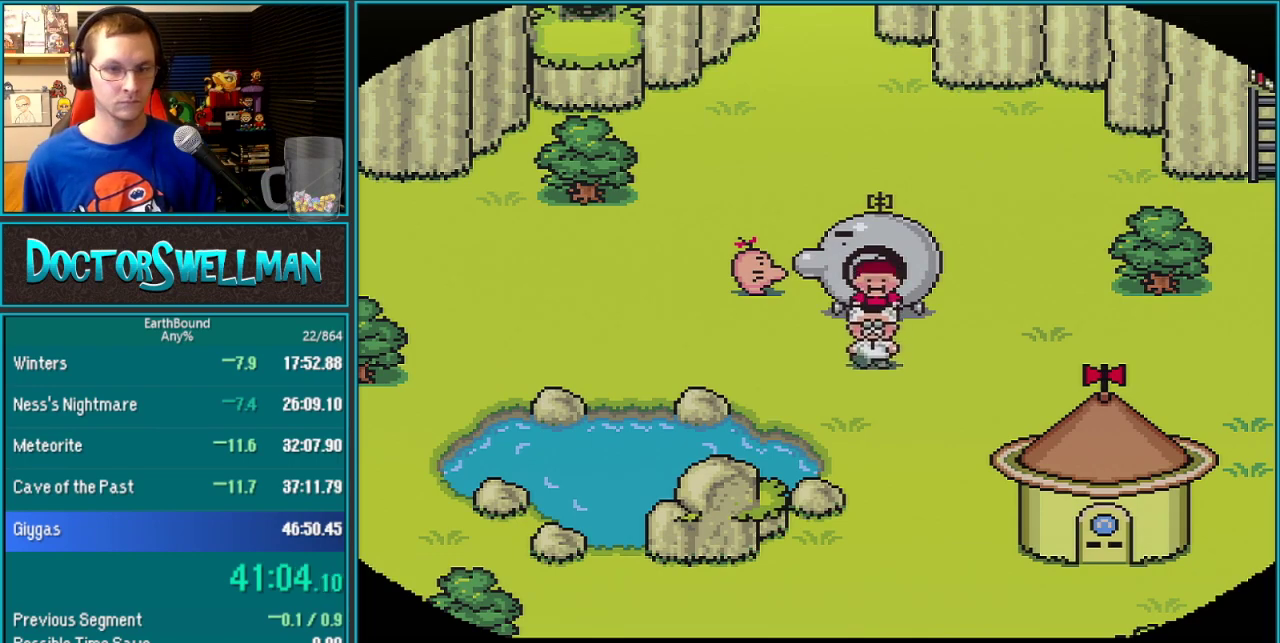
{"buttons": ["B", "L1"]}
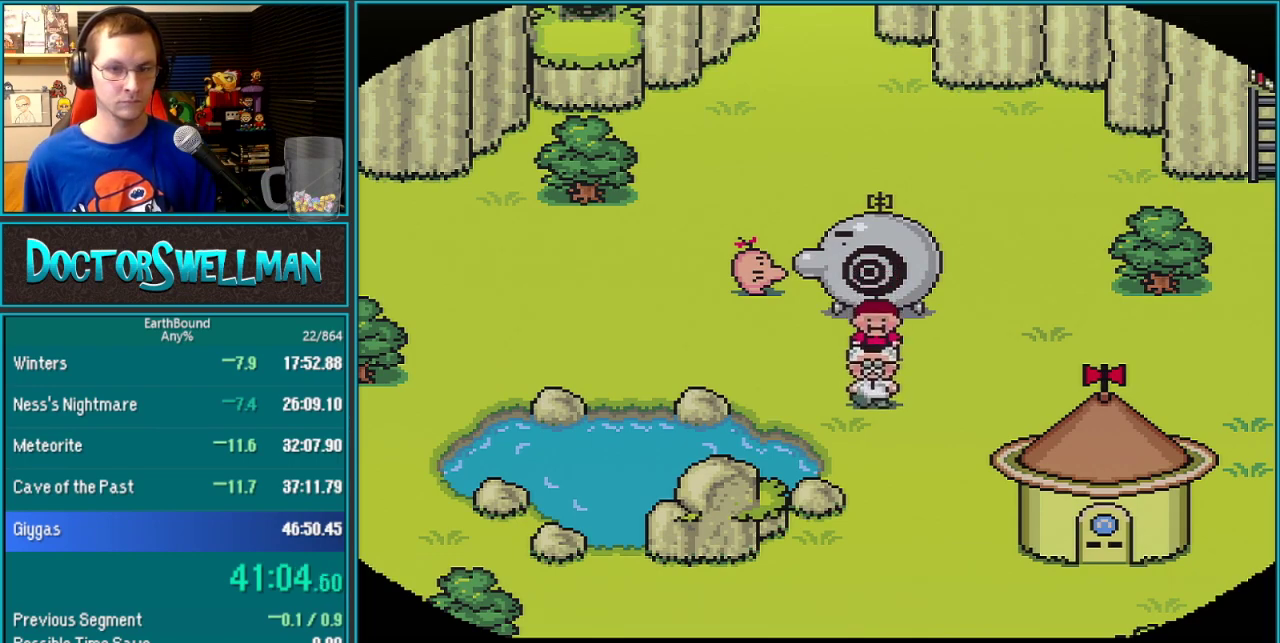
{"buttons": ["B", "L1"]}
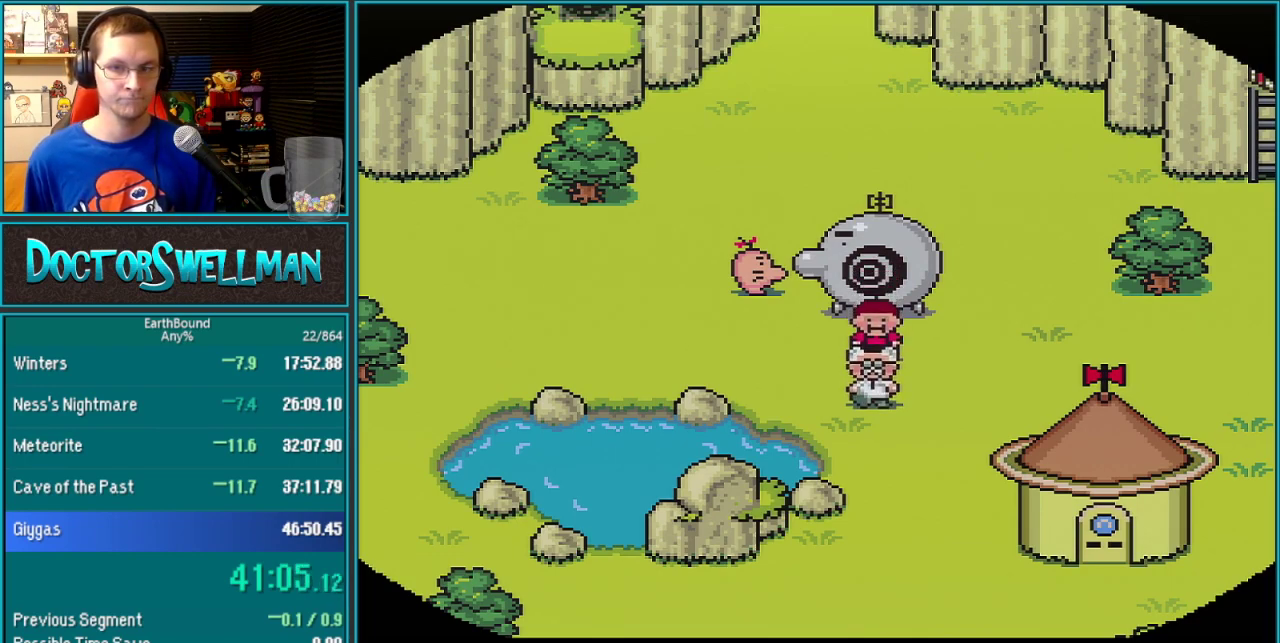
{"buttons": ["B", "L1"]}
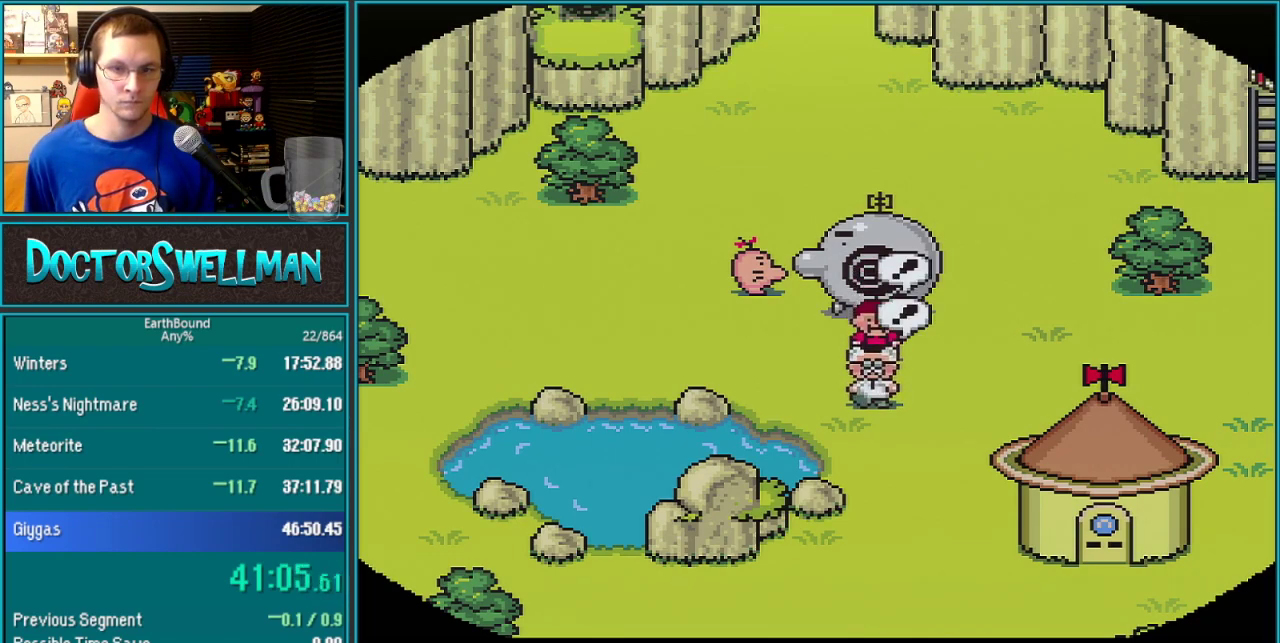
{"buttons": ["B", "L1"]}
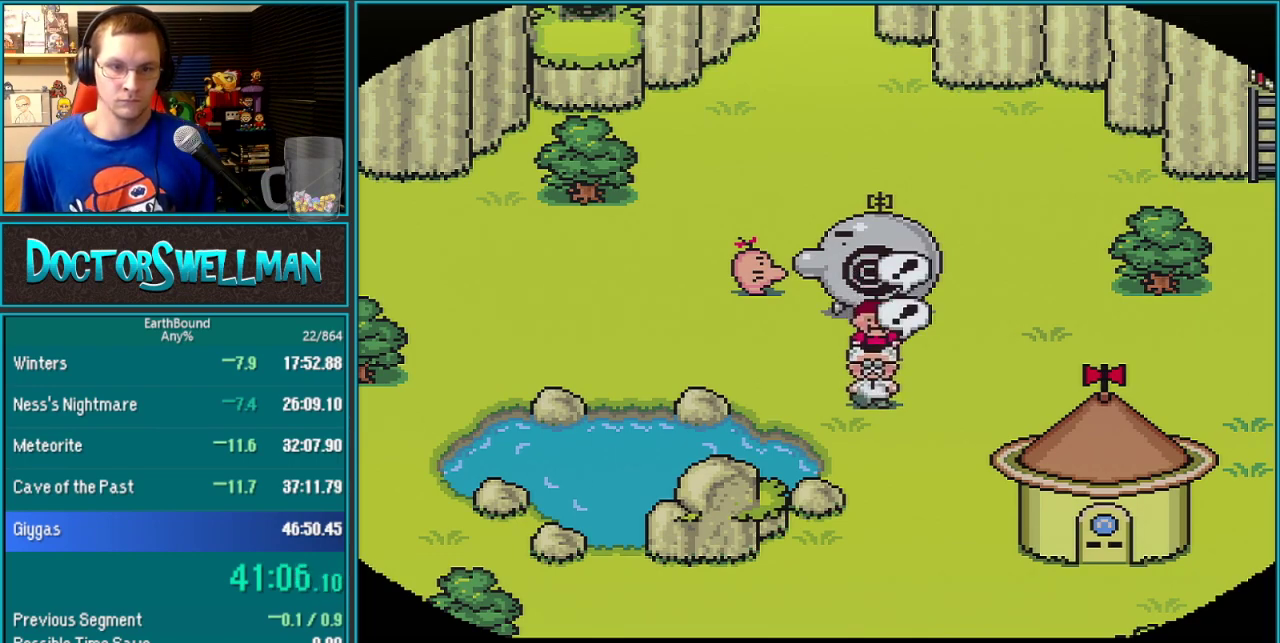
{"buttons": []}
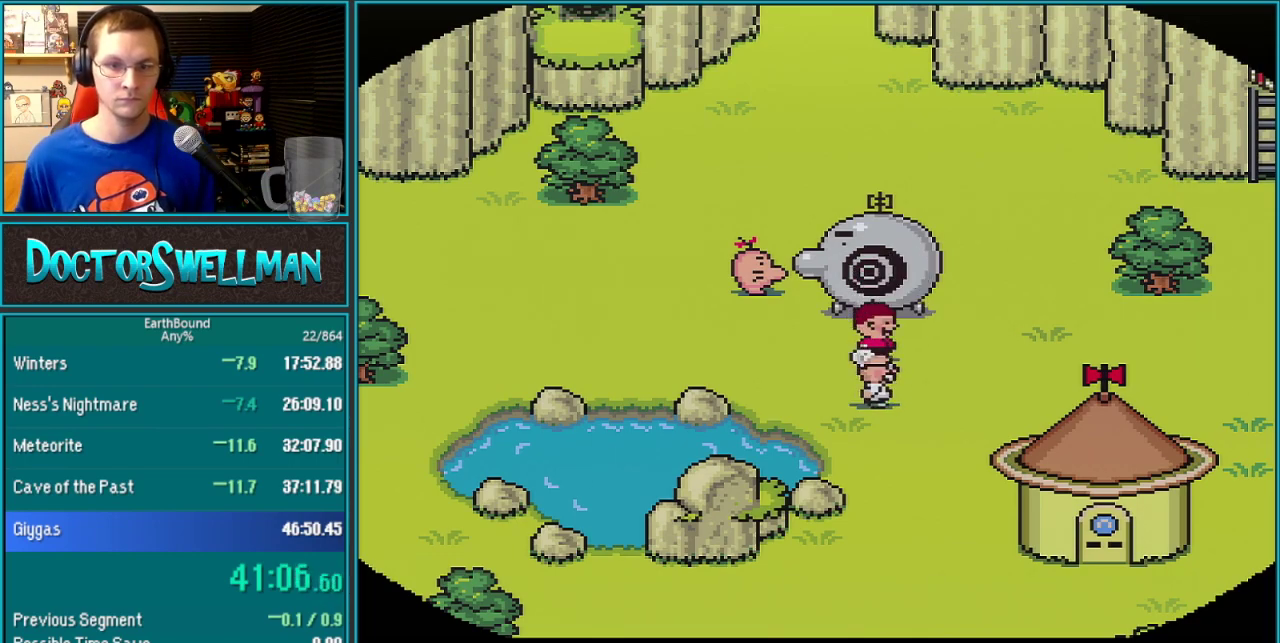
{"buttons": ["B"]}